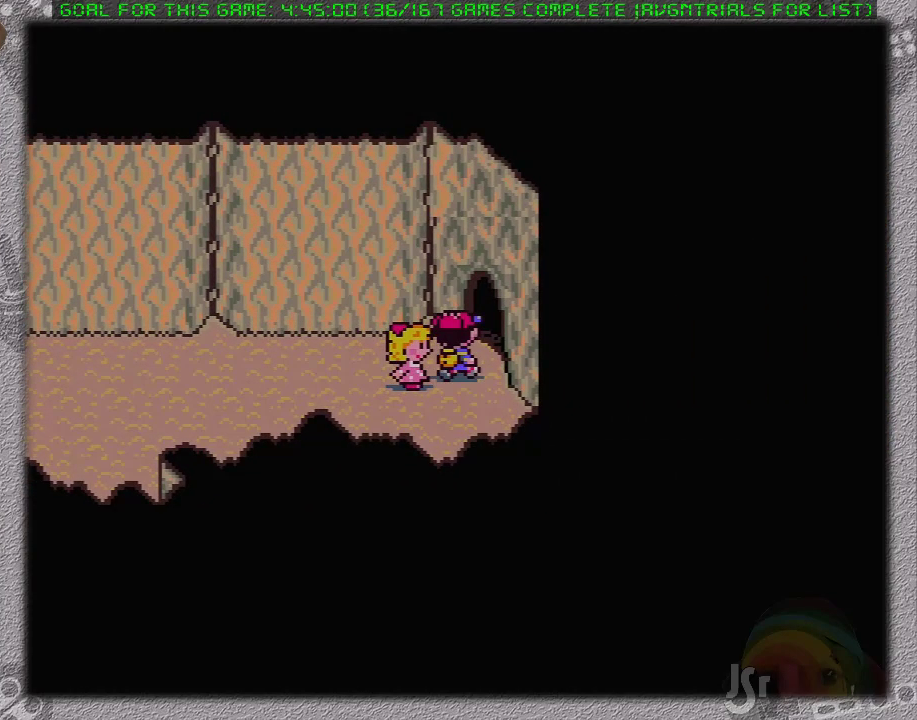
Gameplay with a controller (Nintendo layout); each line is a JSON object with the inputs held at the frame after it. "events" lists button and stick changes between this image and that frame as [ms after this image, input, new state], when the widget could be followed in between. Not read: L3 R3.
{"buttons": [], "events": []}
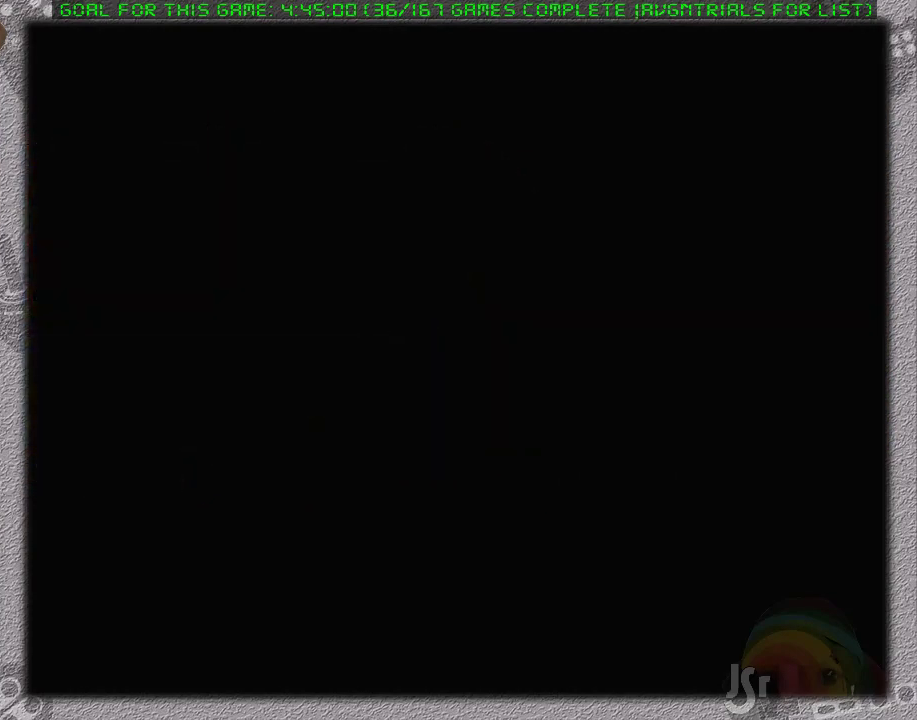
{"buttons": ["DPAD_DOWN"], "events": [[500, "DPAD_DOWN", "down"]]}
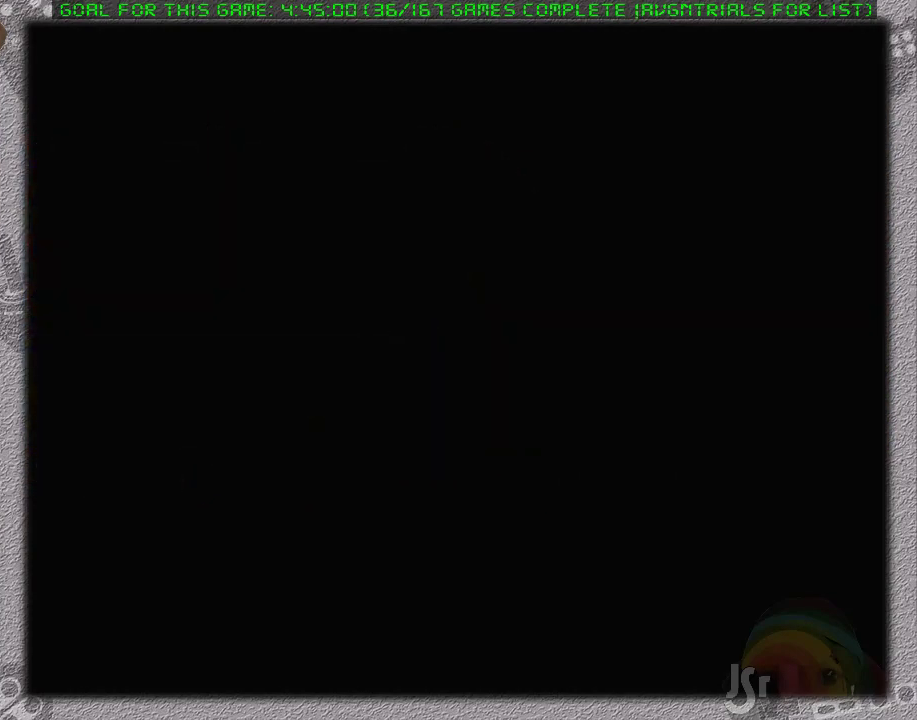
{"buttons": ["DPAD_DOWN"], "events": []}
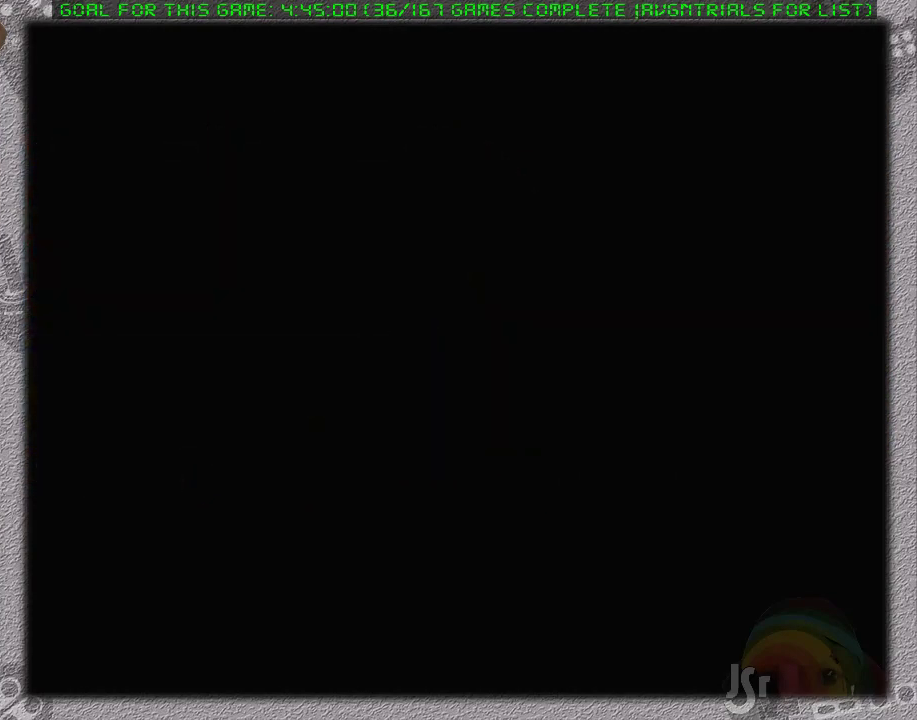
{"buttons": ["DPAD_DOWN"], "events": []}
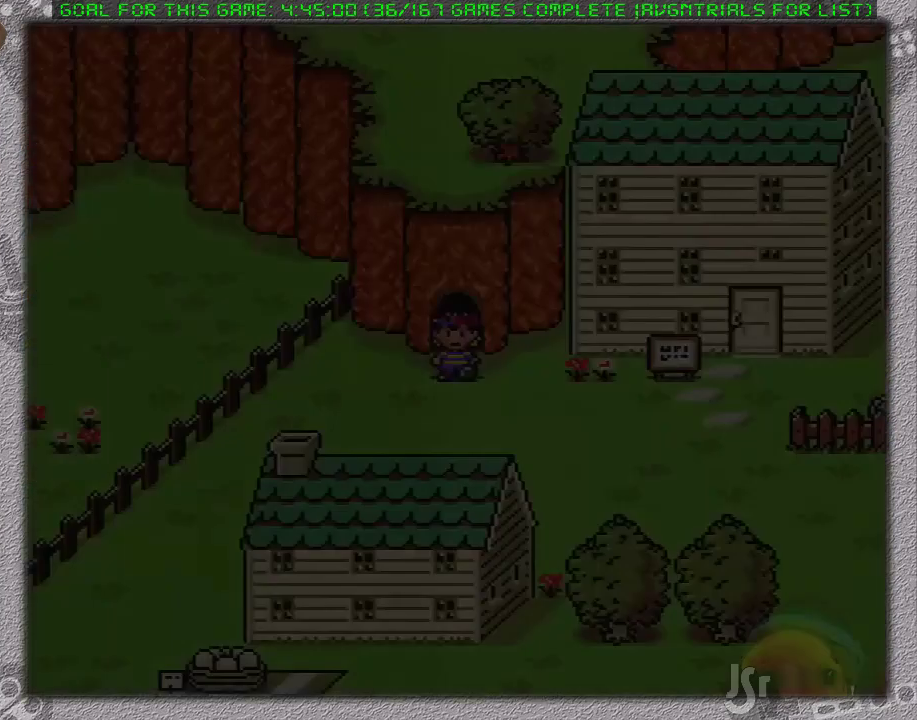
{"buttons": ["DPAD_DOWN", "DPAD_RIGHT"], "events": [[200, "DPAD_RIGHT", "down"]]}
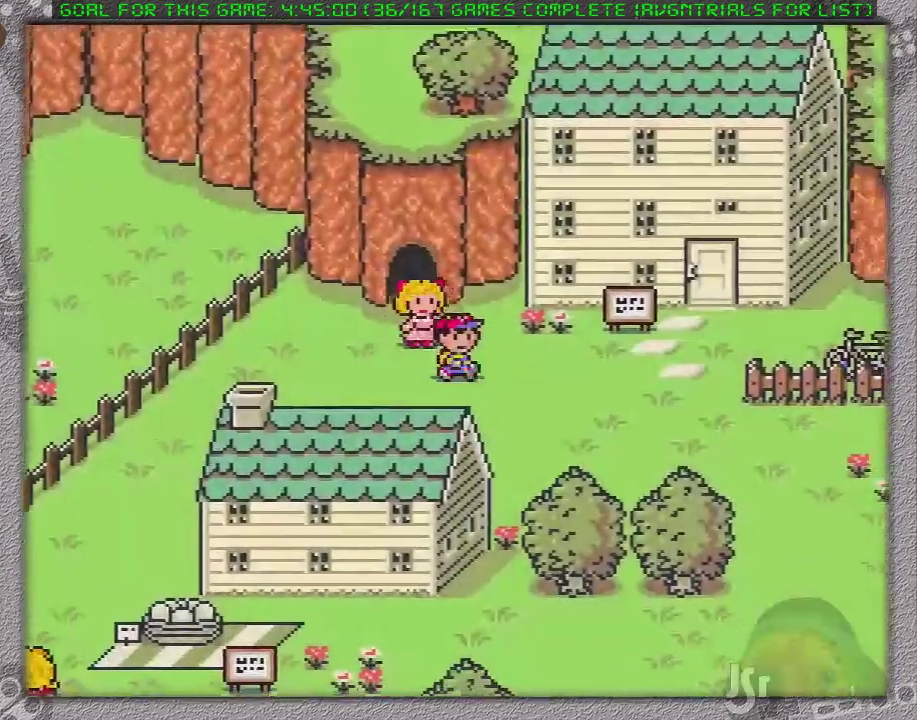
{"buttons": ["DPAD_RIGHT"], "events": [[467, "DPAD_DOWN", "up"]]}
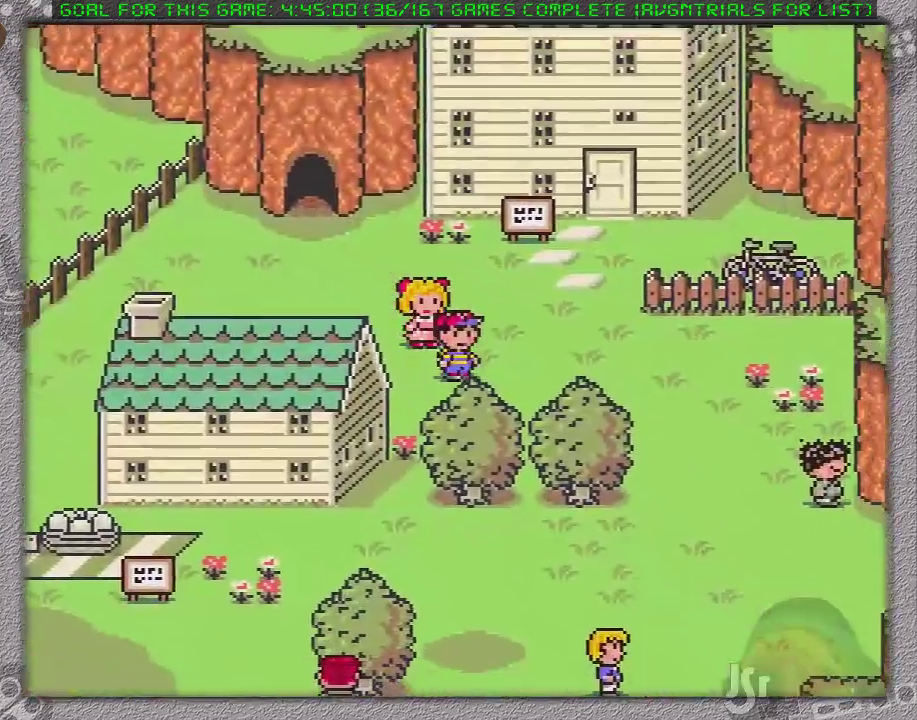
{"buttons": ["DPAD_DOWN", "DPAD_RIGHT"], "events": [[483, "DPAD_DOWN", "down"]]}
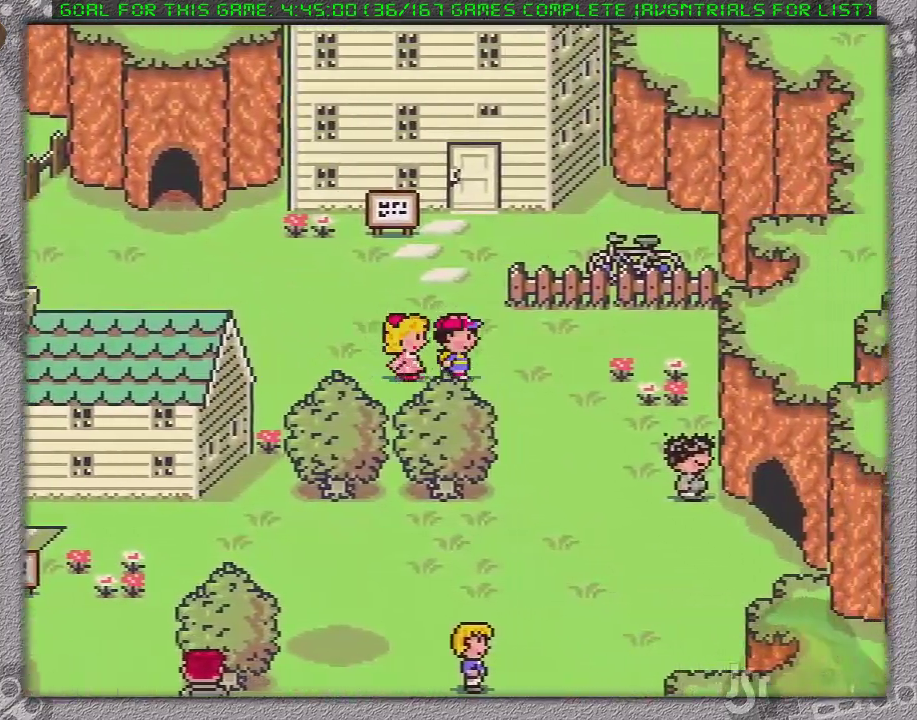
{"buttons": ["DPAD_DOWN", "DPAD_RIGHT"], "events": []}
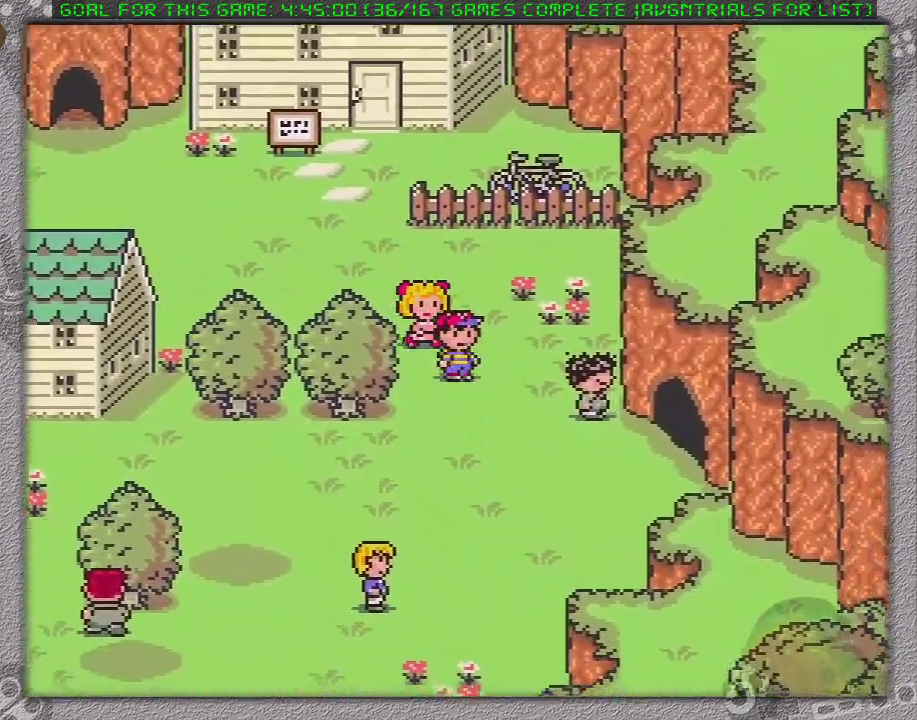
{"buttons": ["DPAD_RIGHT"], "events": [[333, "DPAD_DOWN", "up"]]}
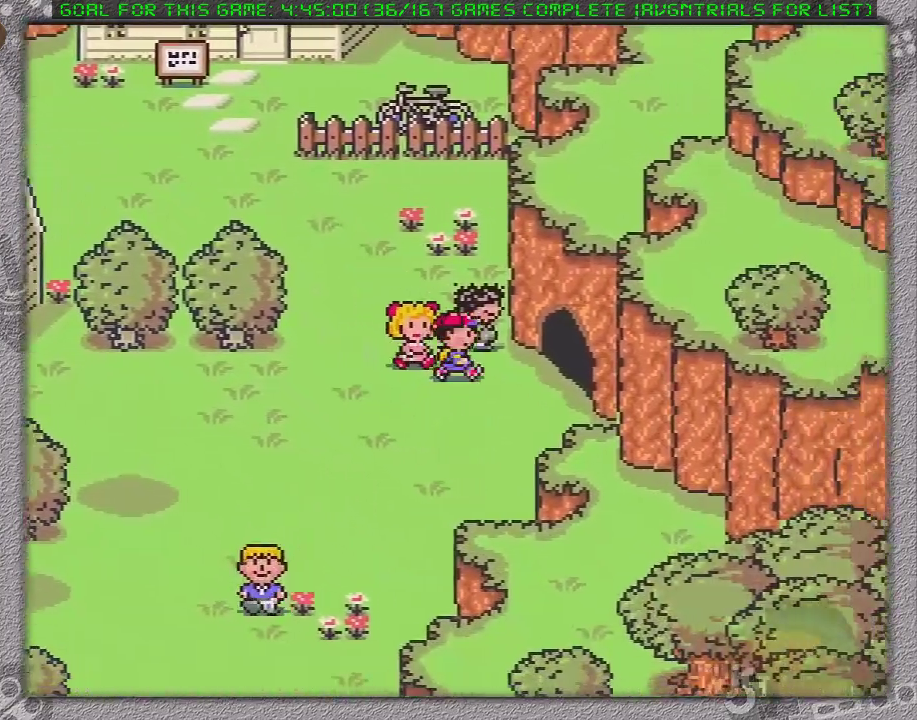
{"buttons": [], "events": [[400, "DPAD_RIGHT", "up"]]}
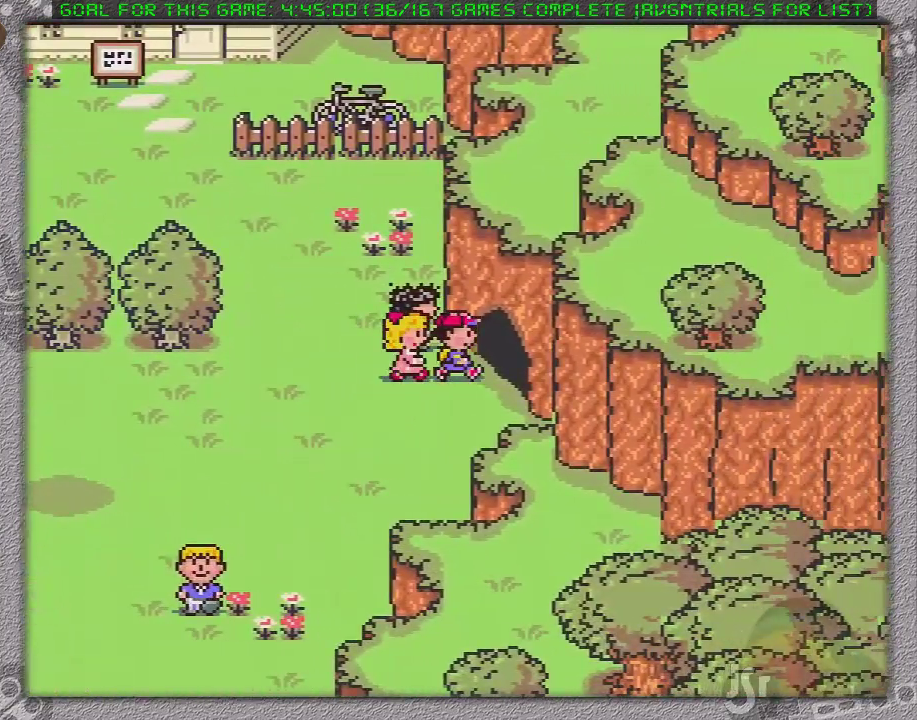
{"buttons": [], "events": []}
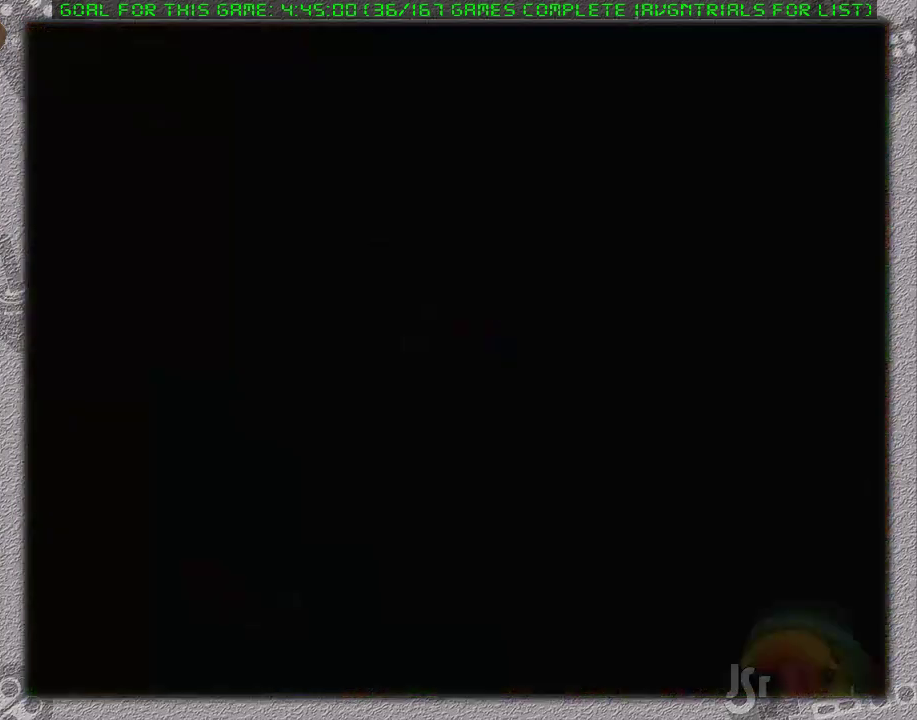
{"buttons": [], "events": []}
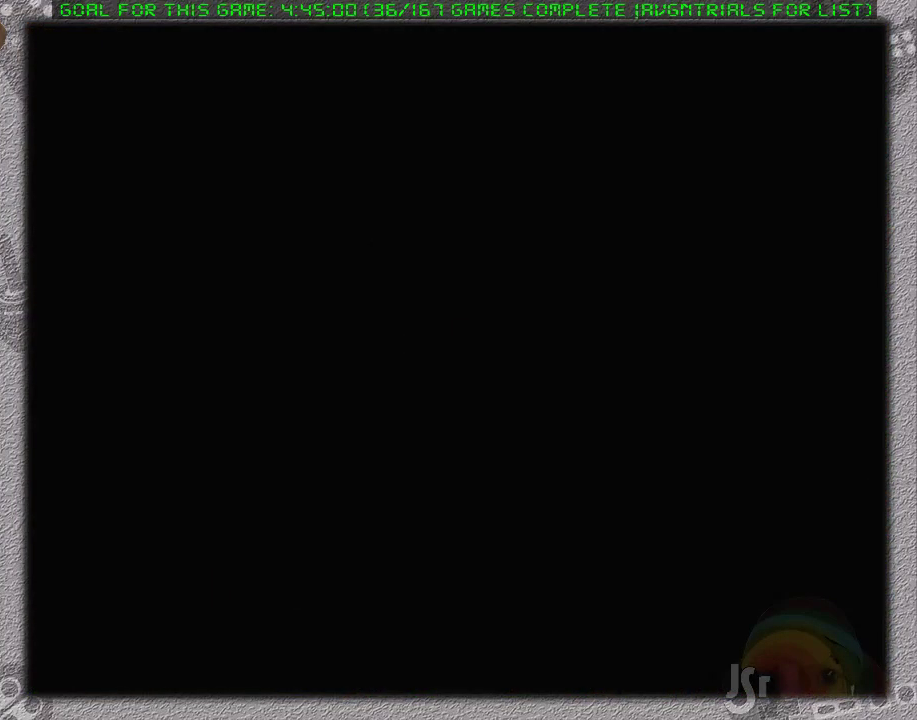
{"buttons": [], "events": []}
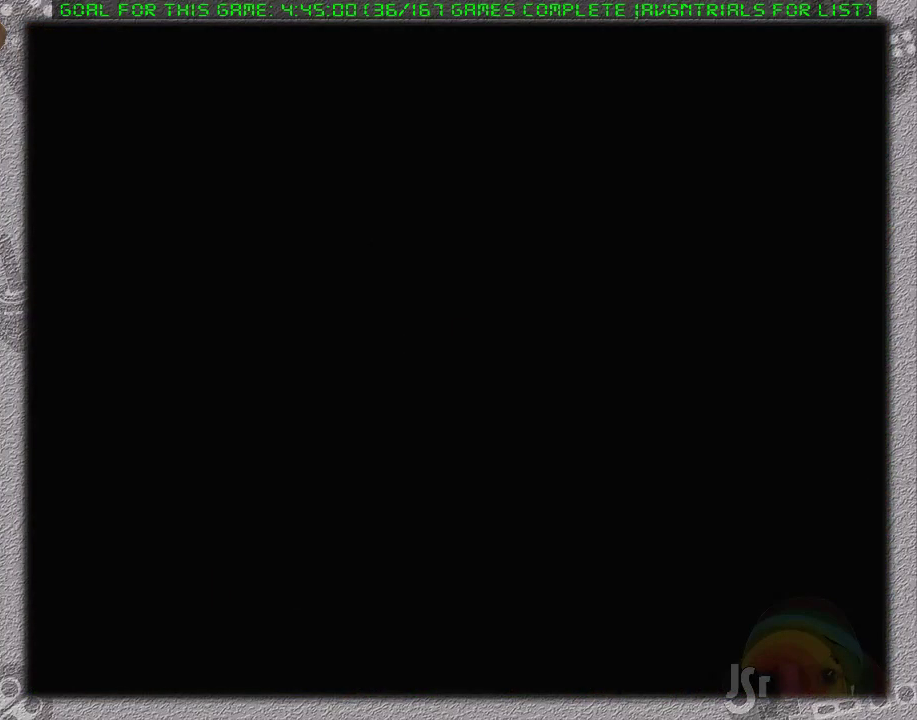
{"buttons": ["DPAD_RIGHT"], "events": [[33, "DPAD_RIGHT", "down"]]}
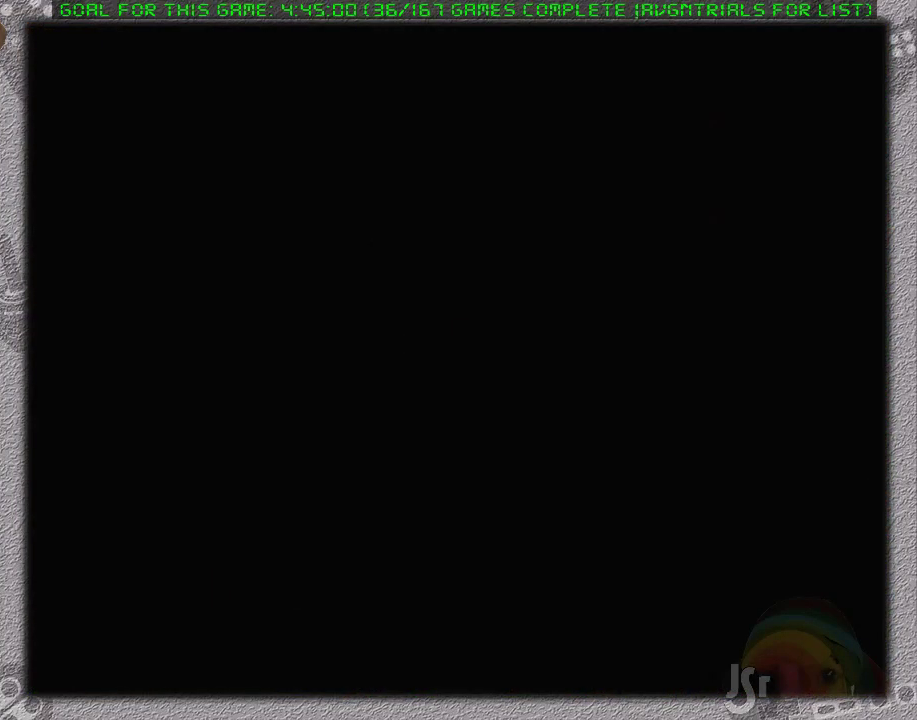
{"buttons": ["DPAD_UP"], "events": [[400, "DPAD_UP", "down"], [433, "DPAD_RIGHT", "up"]]}
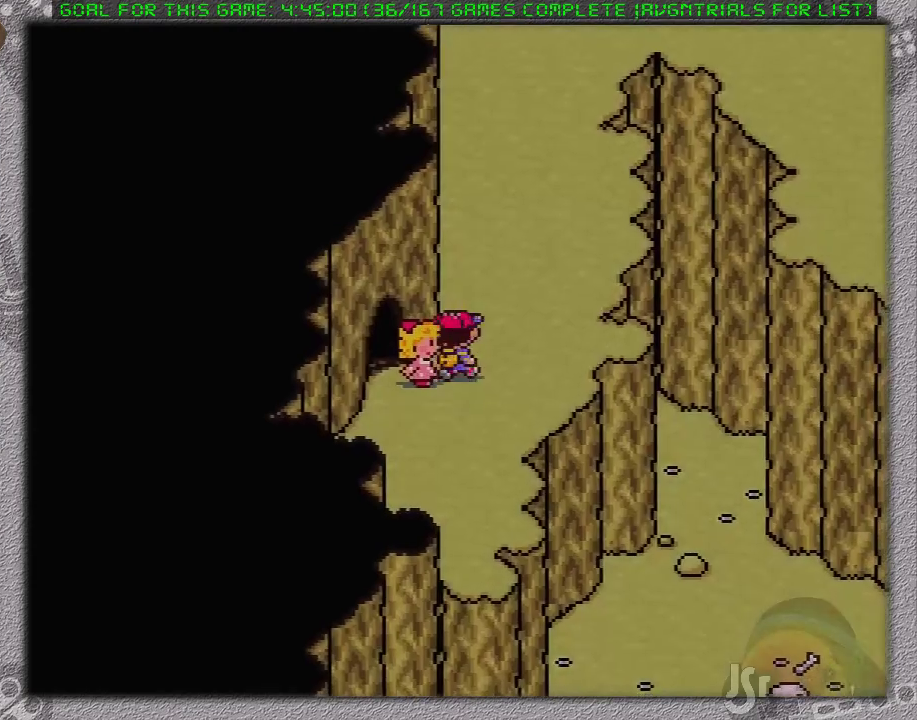
{"buttons": ["DPAD_UP"], "events": []}
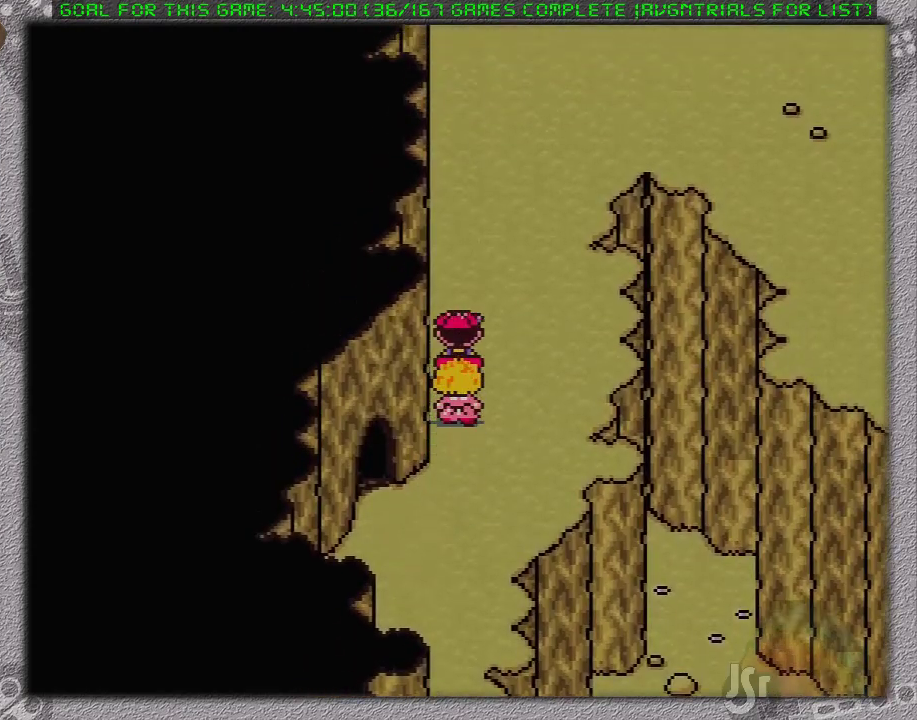
{"buttons": ["DPAD_UP"], "events": []}
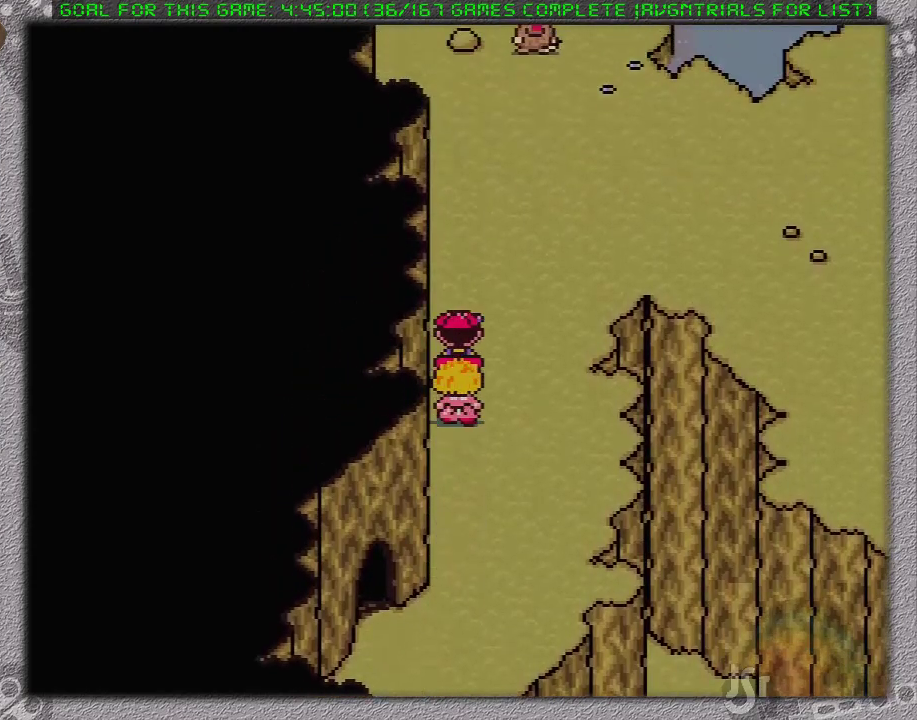
{"buttons": ["DPAD_UP"], "events": []}
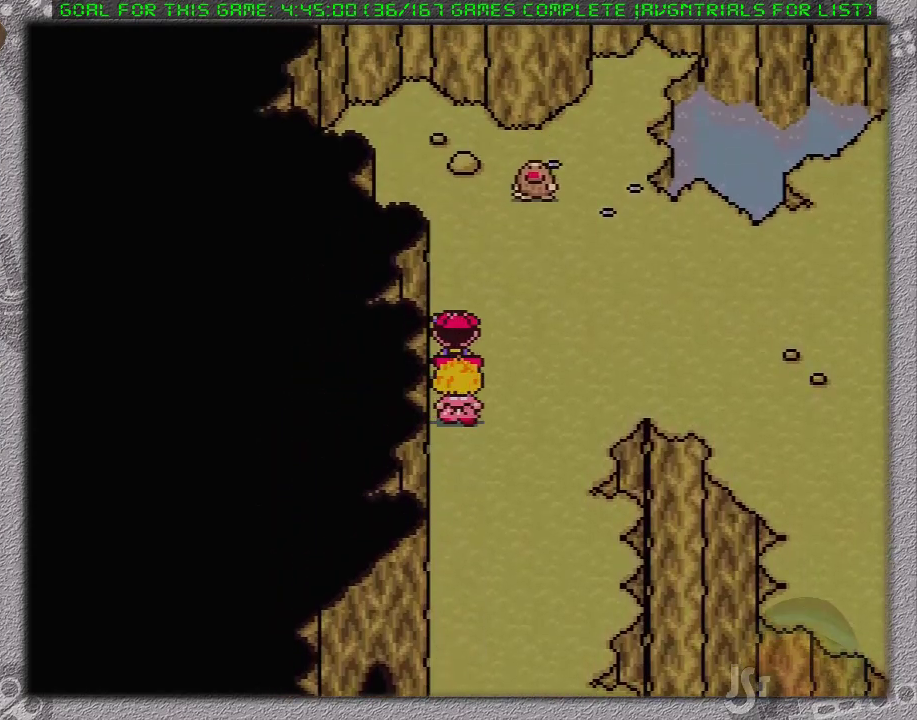
{"buttons": [], "events": [[200, "DPAD_DOWN", "down"], [200, "DPAD_UP", "up"], [300, "DPAD_DOWN", "up"]]}
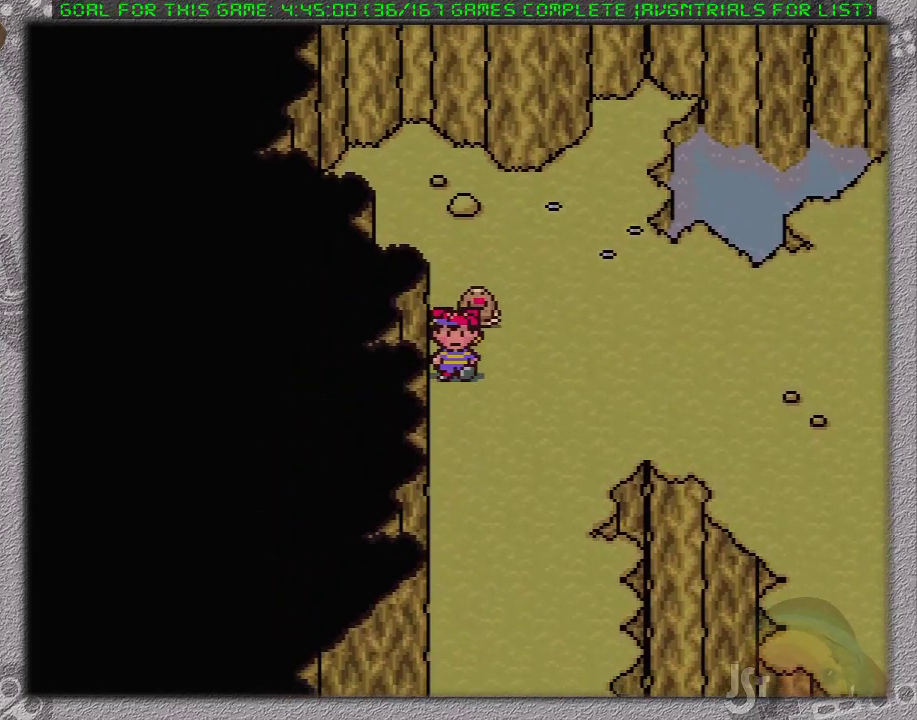
{"buttons": [], "events": []}
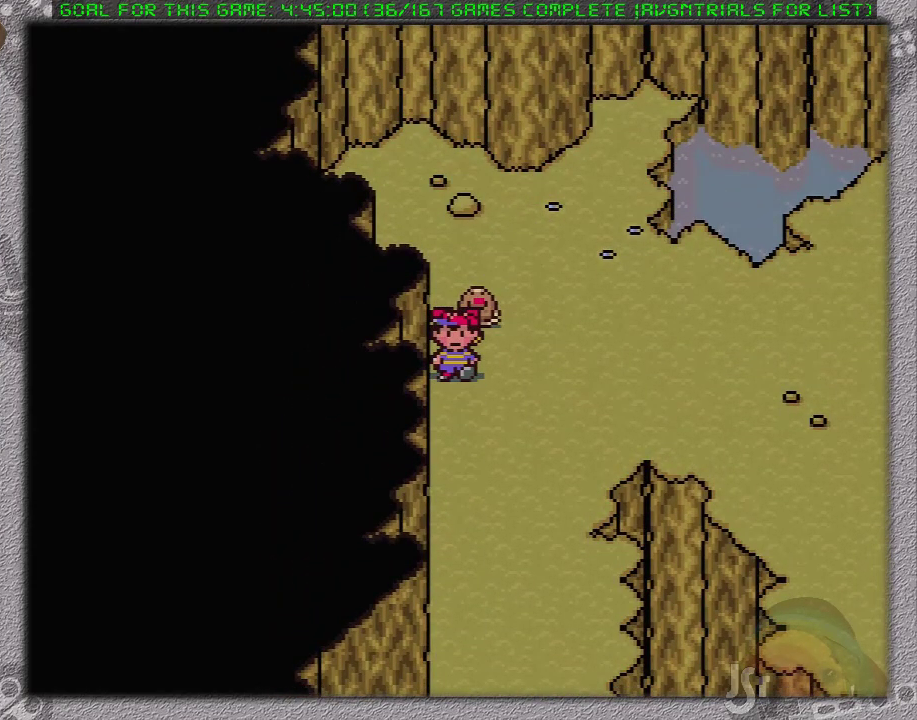
{"buttons": [], "events": [[17, "DPAD_RIGHT", "down"], [117, "DPAD_UP", "down"], [167, "DPAD_RIGHT", "up"], [233, "DPAD_RIGHT", "down"], [267, "DPAD_UP", "up"], [333, "DPAD_DOWN", "down"], [433, "DPAD_RIGHT", "up"], [500, "DPAD_DOWN", "up"]]}
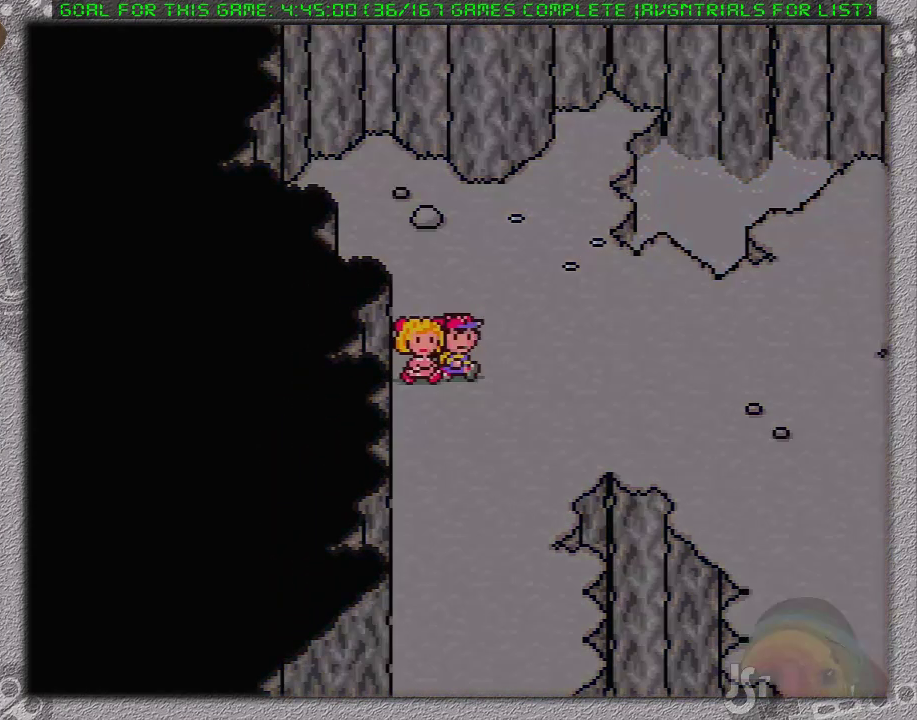
{"buttons": [], "events": []}
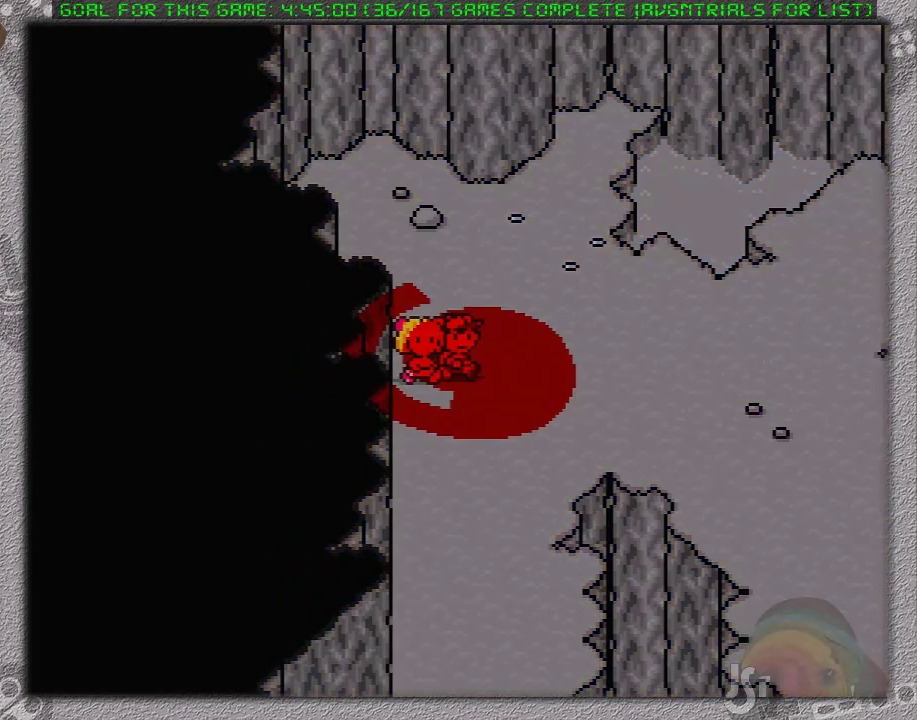
{"buttons": [], "events": []}
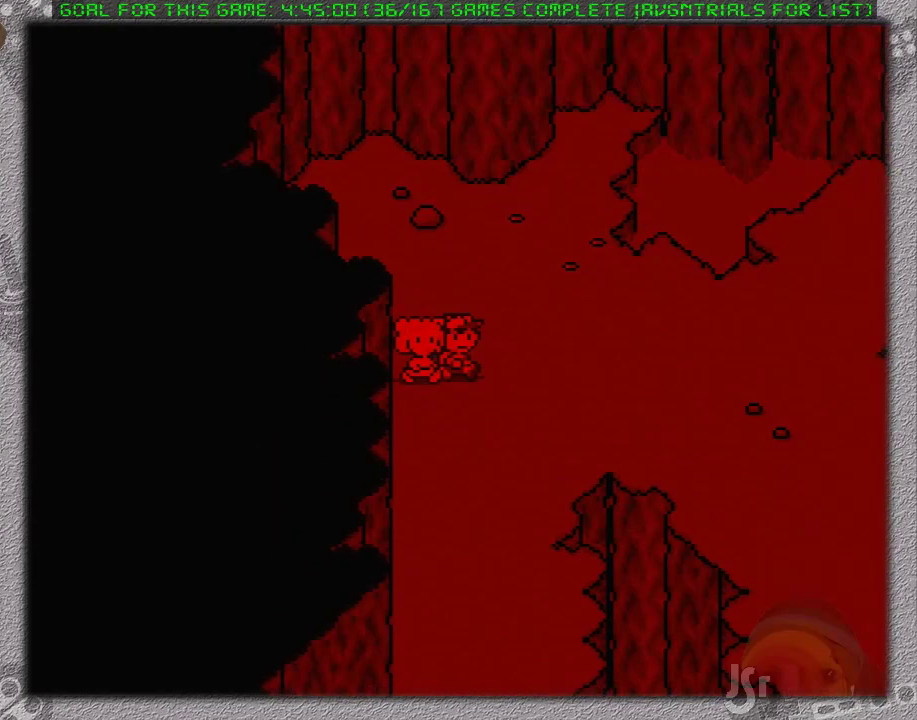
{"buttons": [], "events": []}
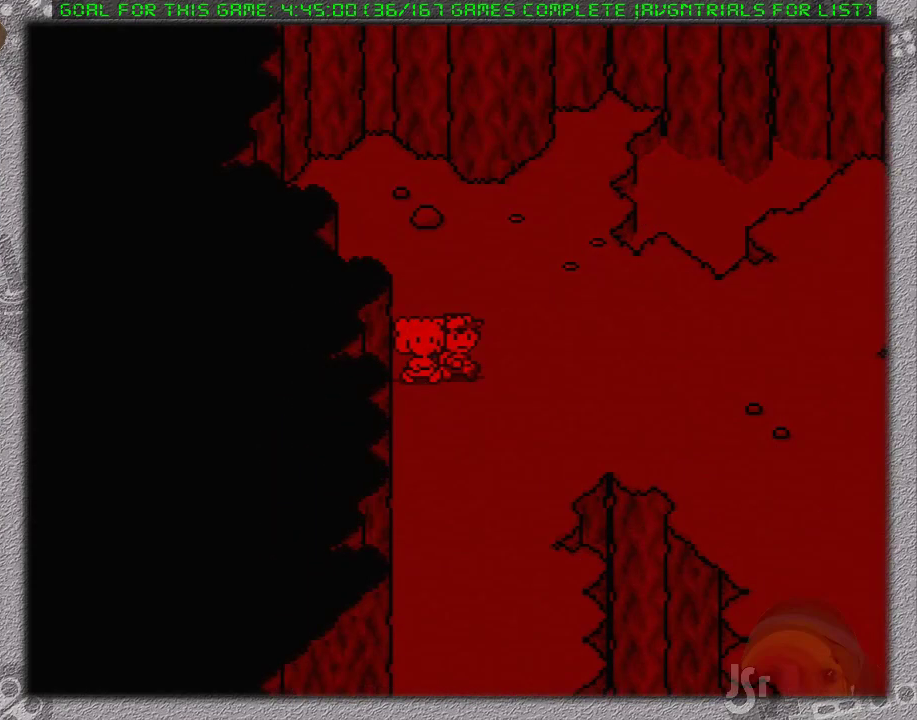
{"buttons": [], "events": []}
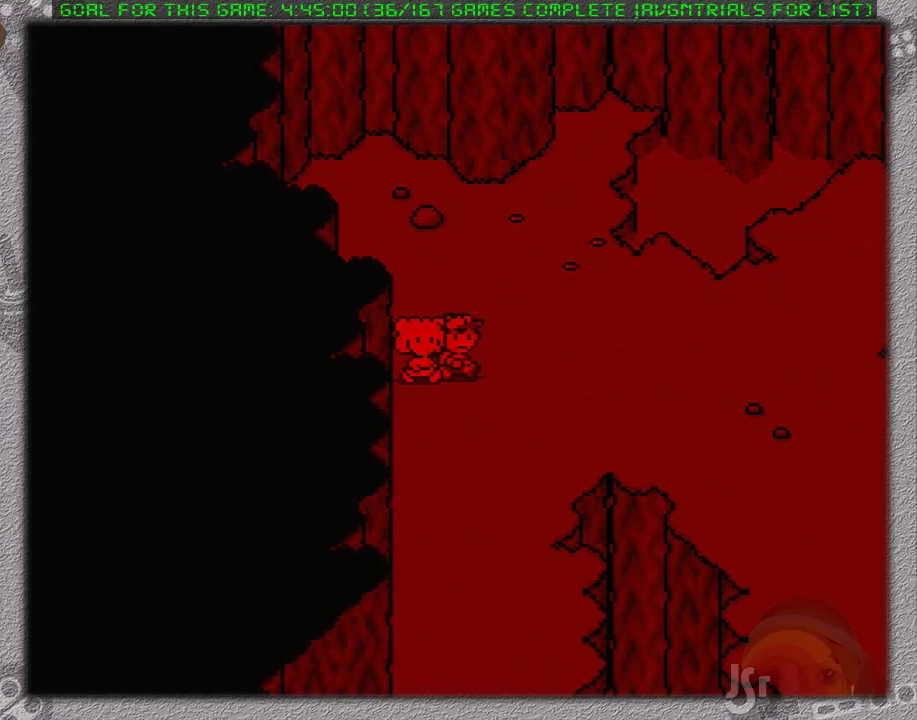
{"buttons": [], "events": []}
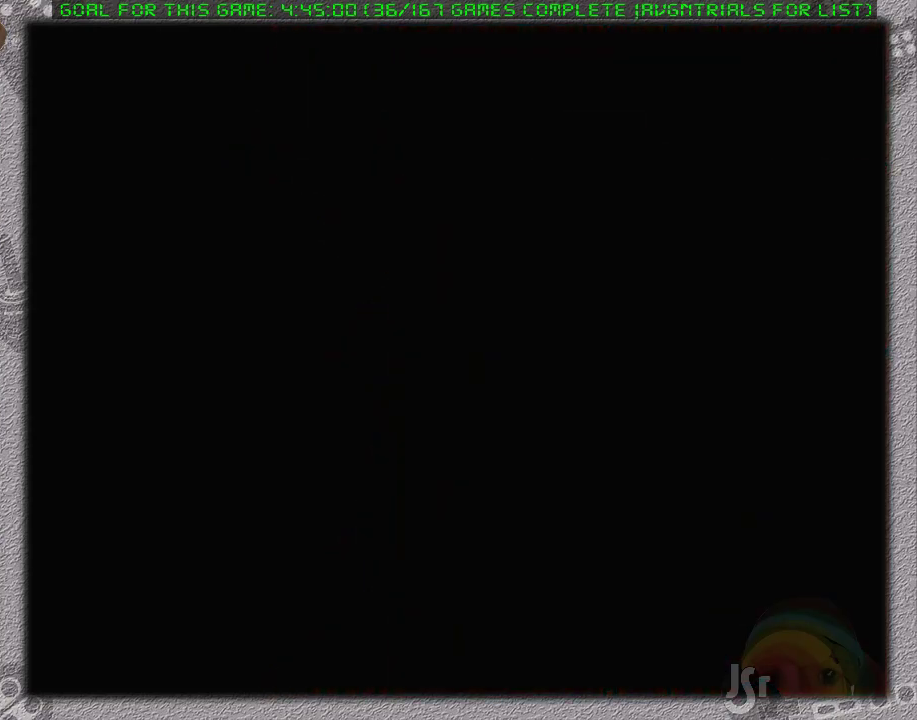
{"buttons": [], "events": []}